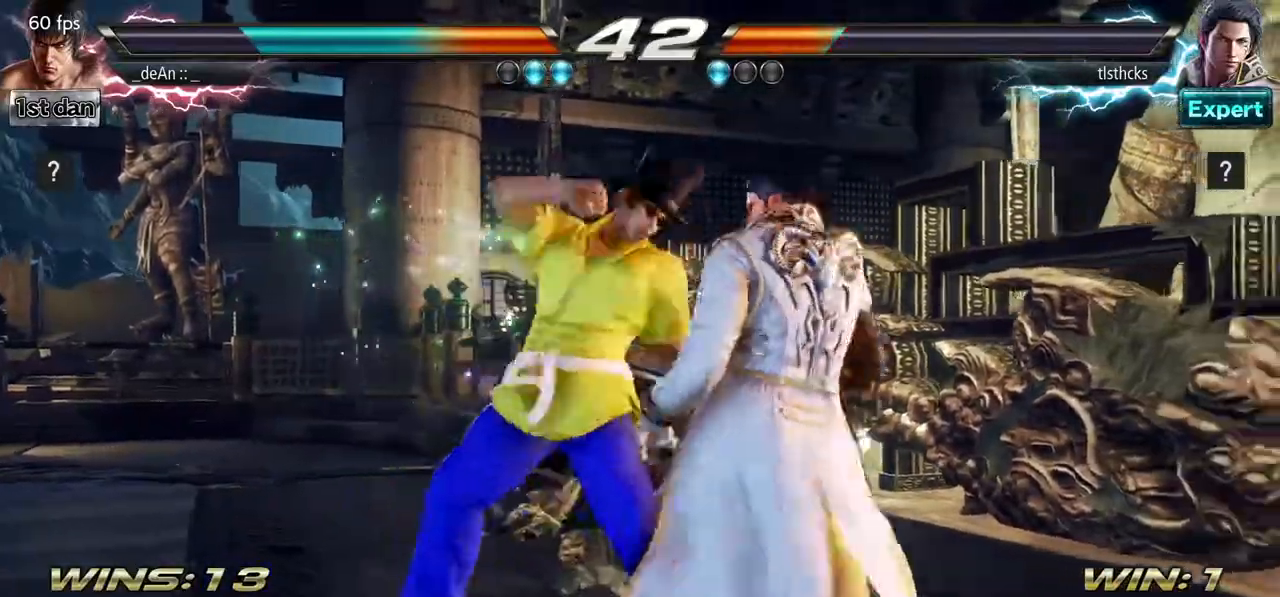
Gameplay with a controller (arcade stick); each line is a JSON object with the inputs held at the frame after it. "events" lists button and stick changes between this image and that frame as [ms after this image, input, new state], when the widget could be followed in between. Not read: L3 R3.
{"buttons": [], "left_stick": "center", "events": [[283, "SQUARE", "down"], [467, "SQUARE", "up"]]}
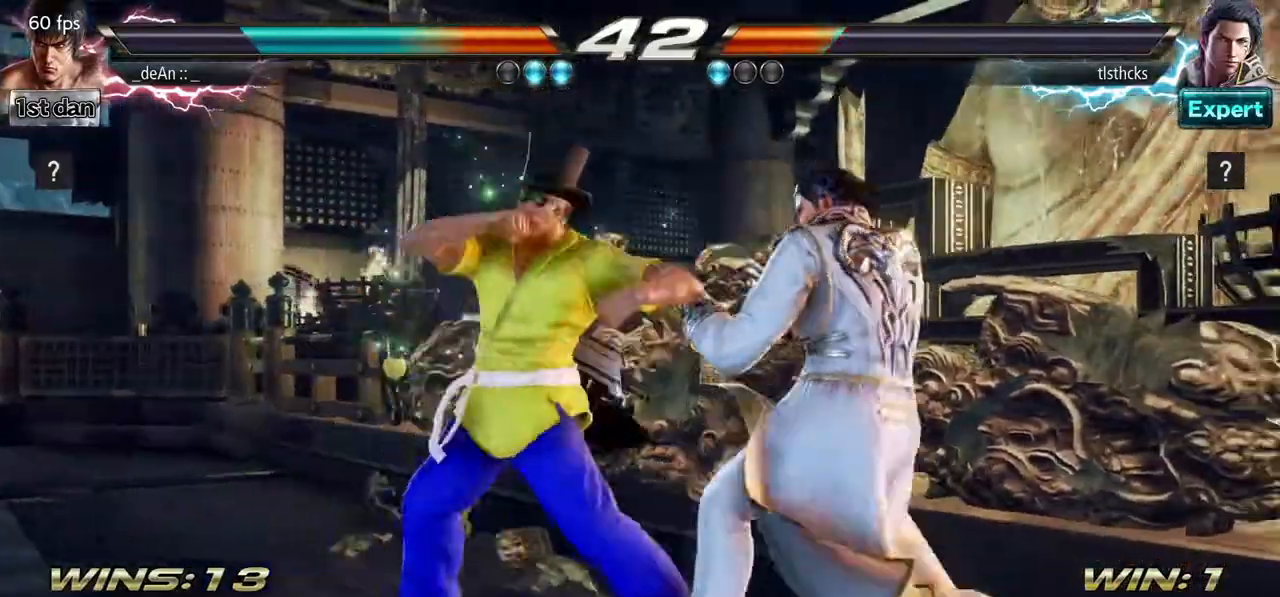
{"buttons": [], "left_stick": "center", "events": [[250, "SQUARE", "down"], [383, "SQUARE", "up"]]}
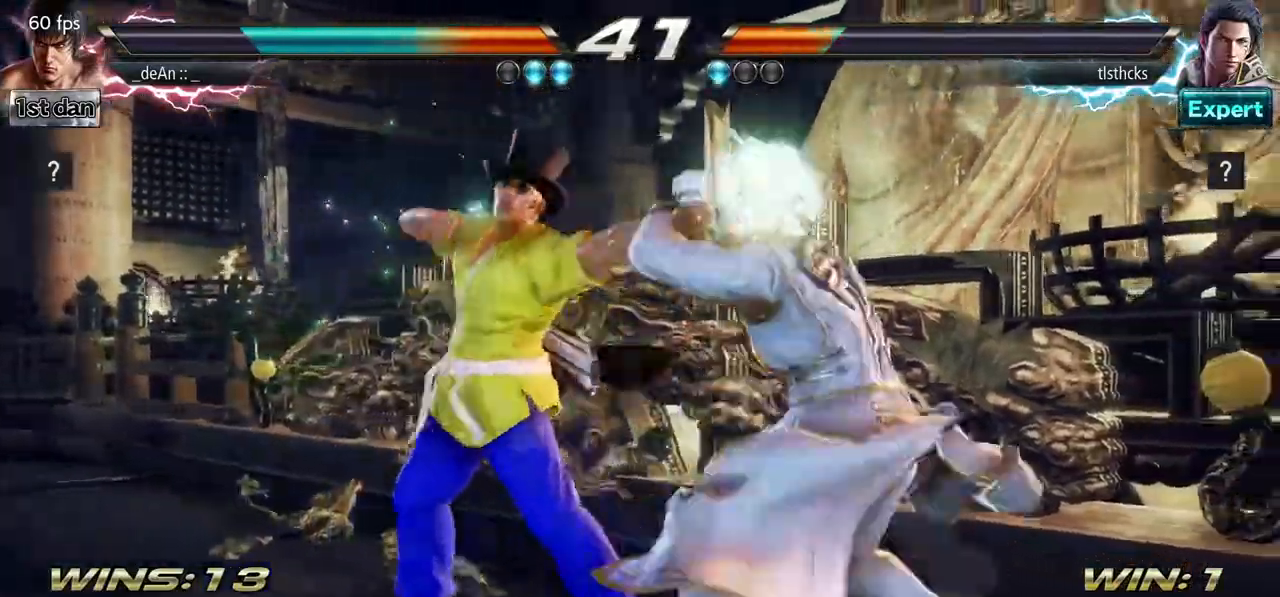
{"buttons": [], "left_stick": "center", "events": [[117, "left_stick", "up"], [200, "left_stick", "center"], [333, "CIRCLE", "down"], [333, "CROSS", "down"], [383, "CIRCLE", "up"], [383, "CROSS", "up"]]}
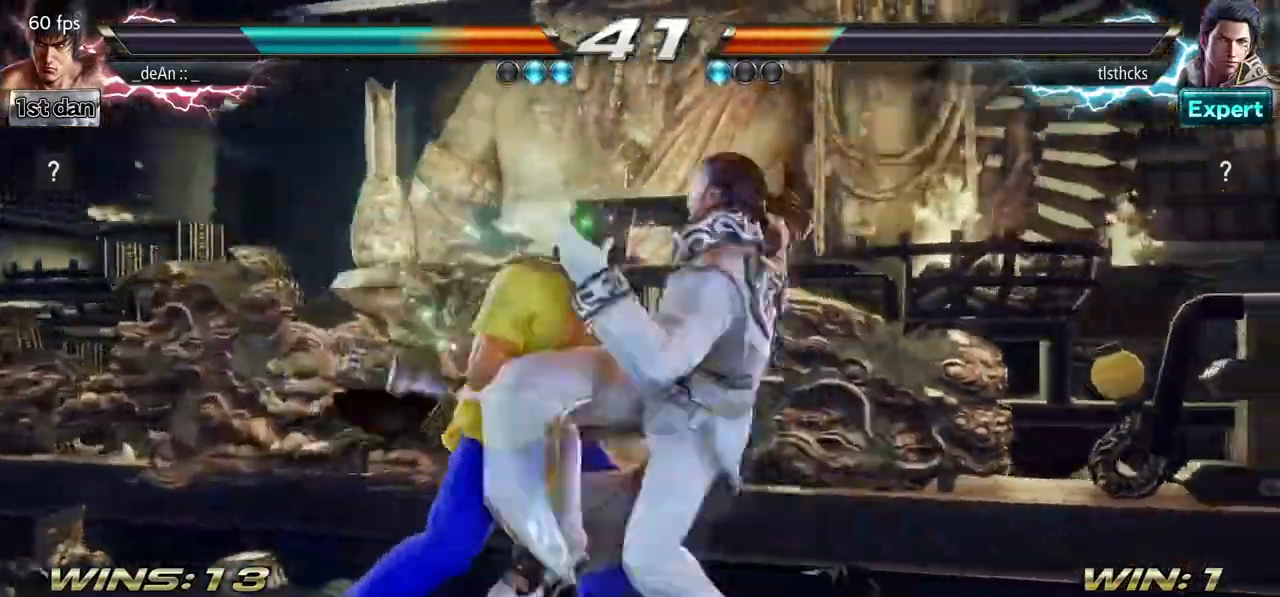
{"buttons": [], "left_stick": "center", "events": []}
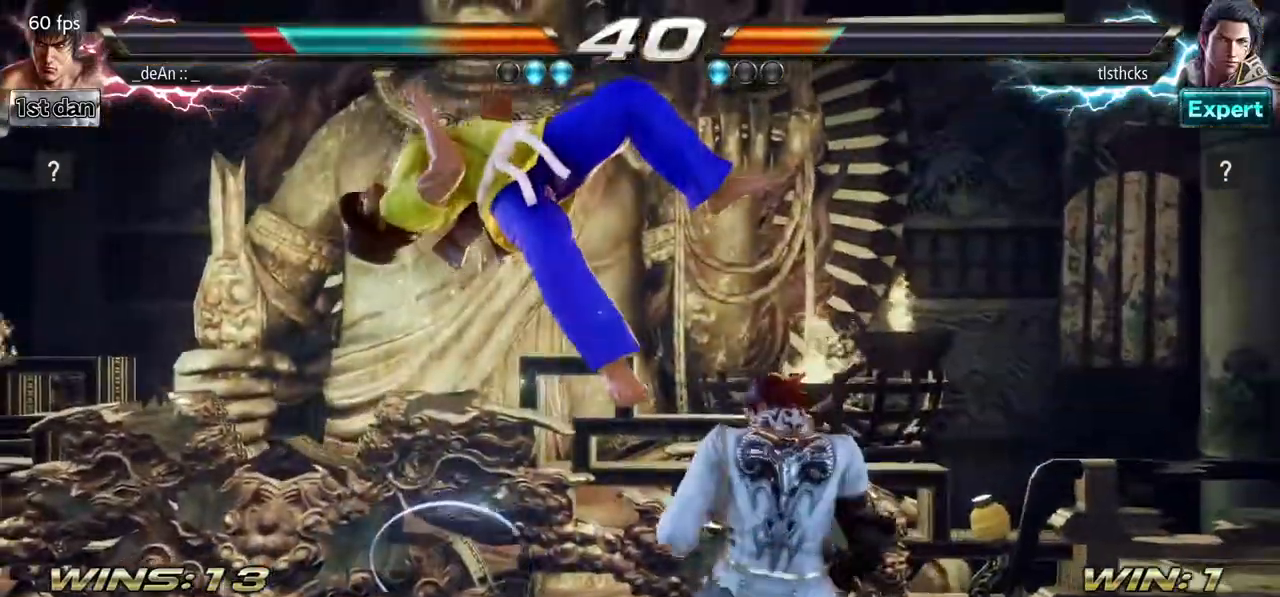
{"buttons": [], "left_stick": "left", "events": [[33, "left_stick", "left"]]}
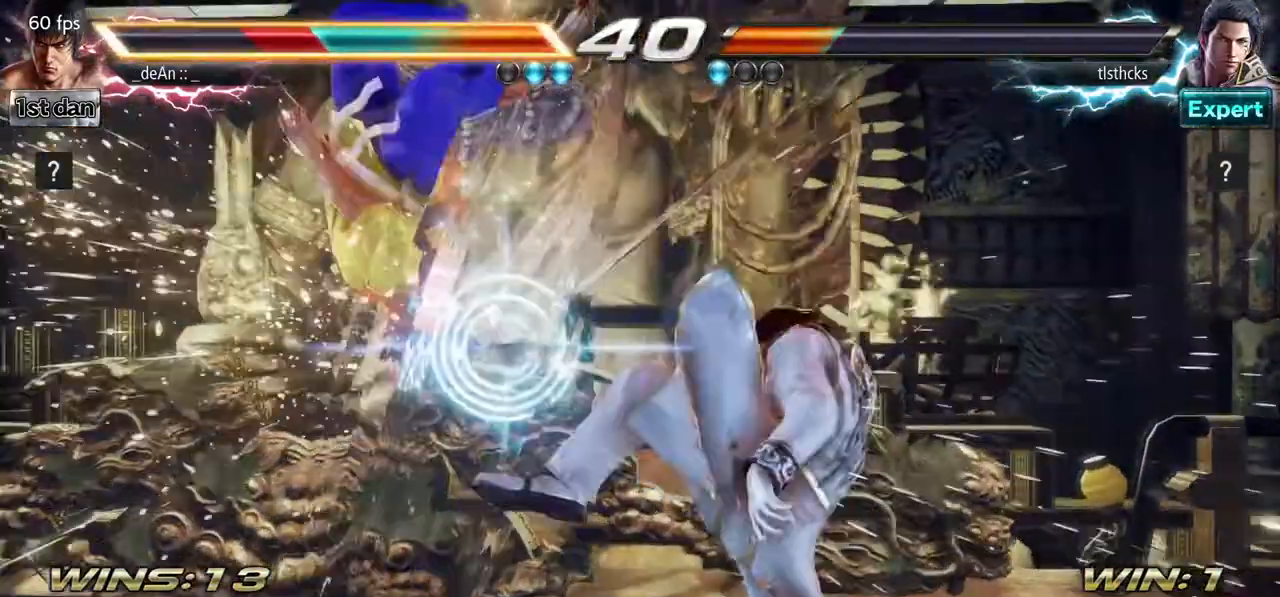
{"buttons": [], "left_stick": "left", "events": [[67, "SQUARE", "down"], [233, "SQUARE", "up"]]}
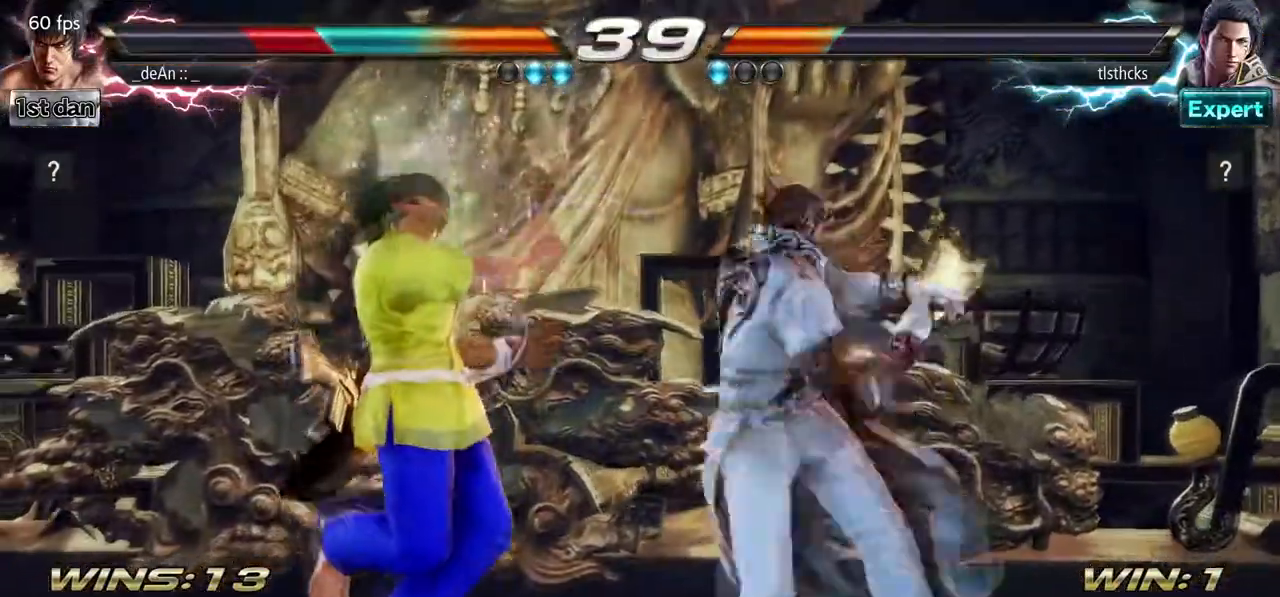
{"buttons": [], "left_stick": "left", "events": [[200, "SQUARE", "down"], [283, "SQUARE", "up"], [383, "SQUARE", "down"], [500, "SQUARE", "up"]]}
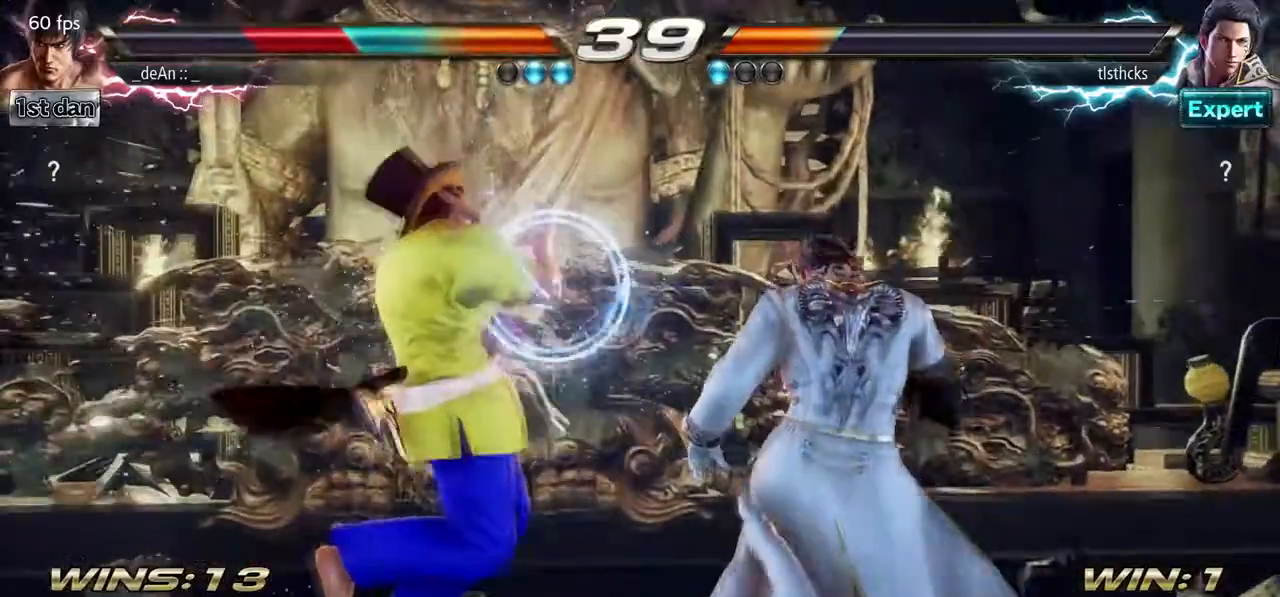
{"buttons": [], "left_stick": "left", "events": [[100, "SQUARE", "down"], [433, "SQUARE", "up"]]}
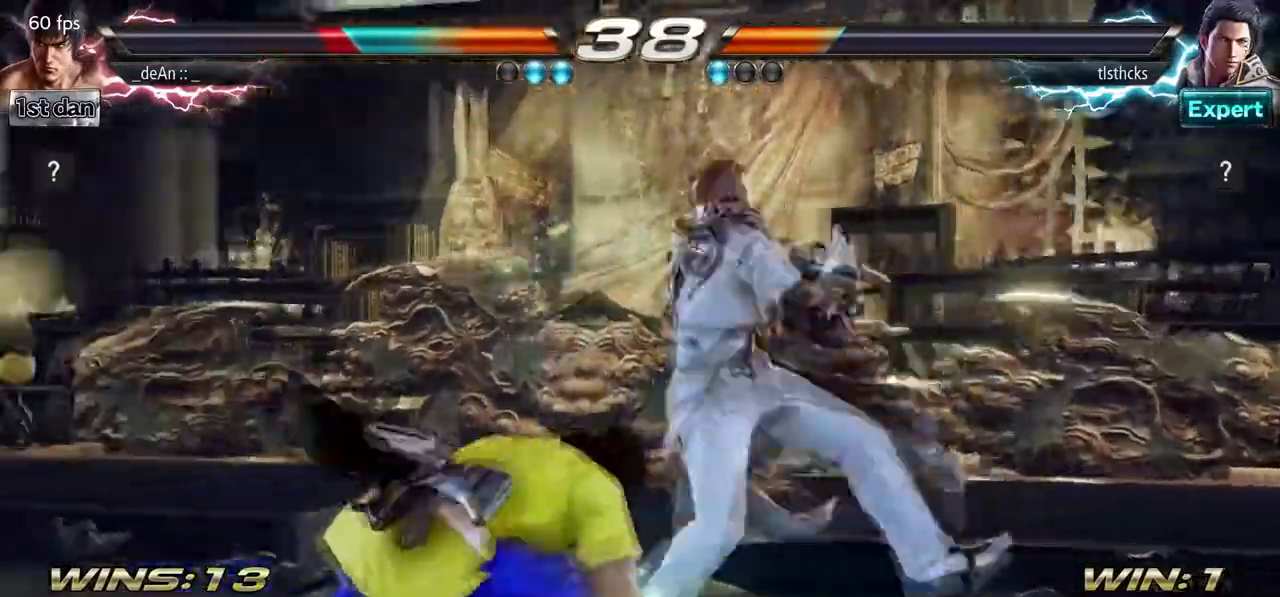
{"buttons": ["TRIANGLE"], "left_stick": "center", "events": [[50, "left_stick", "center"], [100, "left_stick", "down"], [450, "left_stick", "center"], [483, "TRIANGLE", "down"]]}
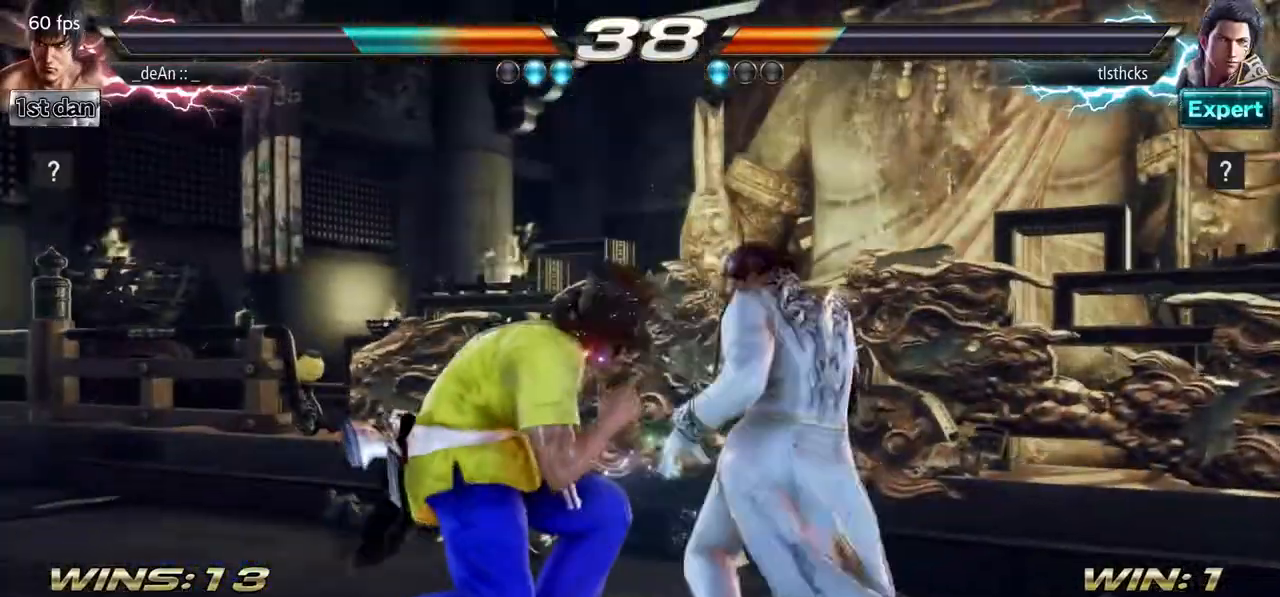
{"buttons": [], "left_stick": "center", "events": [[133, "TRIANGLE", "up"]]}
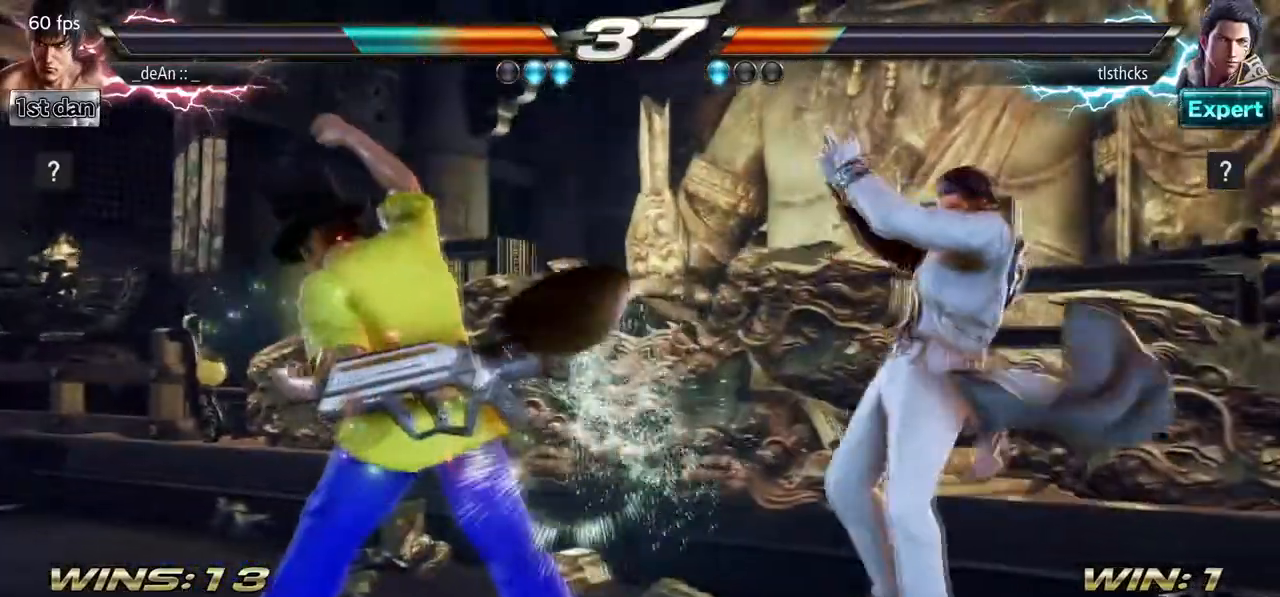
{"buttons": [], "left_stick": "left", "events": [[233, "left_stick", "left"]]}
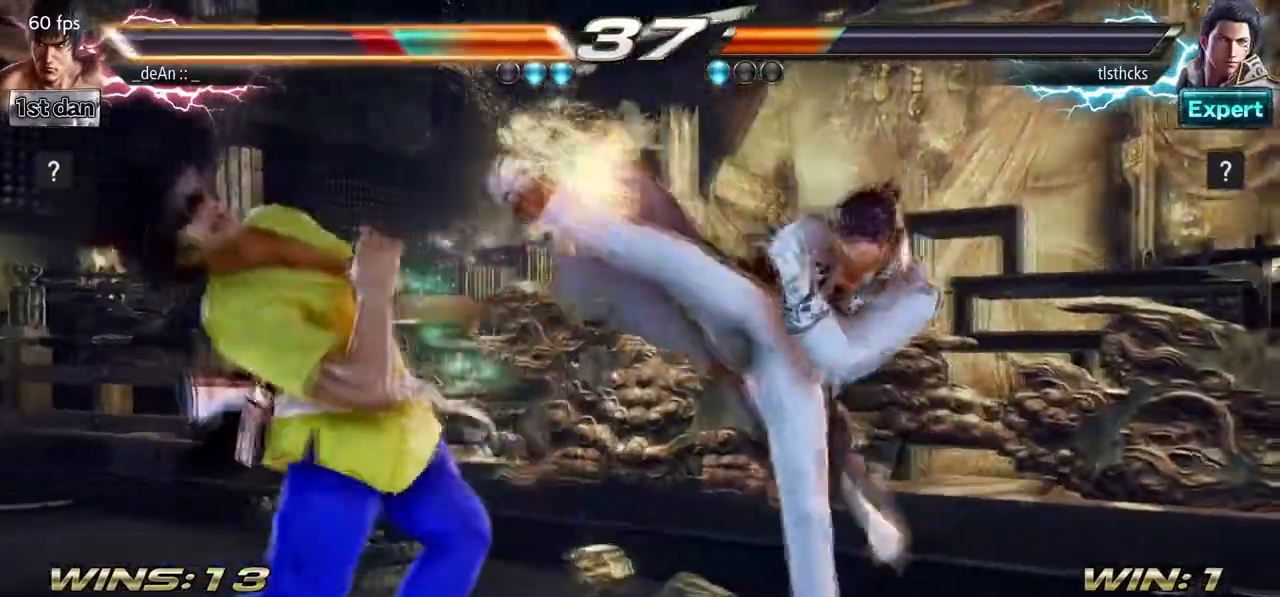
{"buttons": [], "left_stick": "left", "events": []}
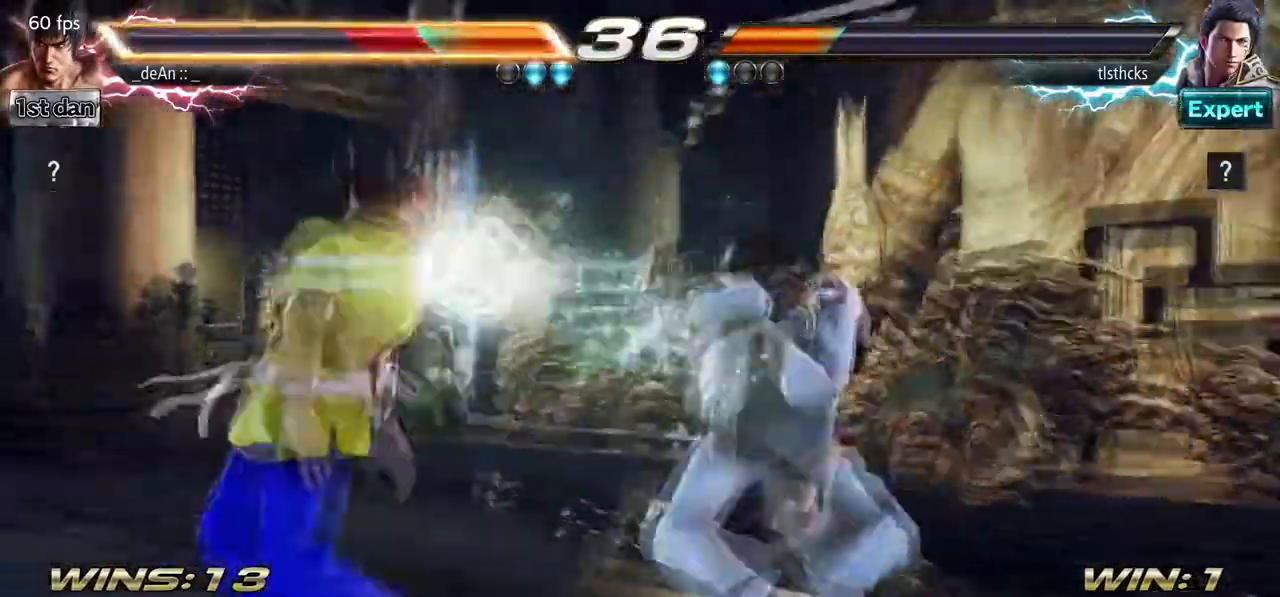
{"buttons": [], "left_stick": "center", "events": [[117, "left_stick", "center"], [233, "SQUARE", "down"], [433, "SQUARE", "up"]]}
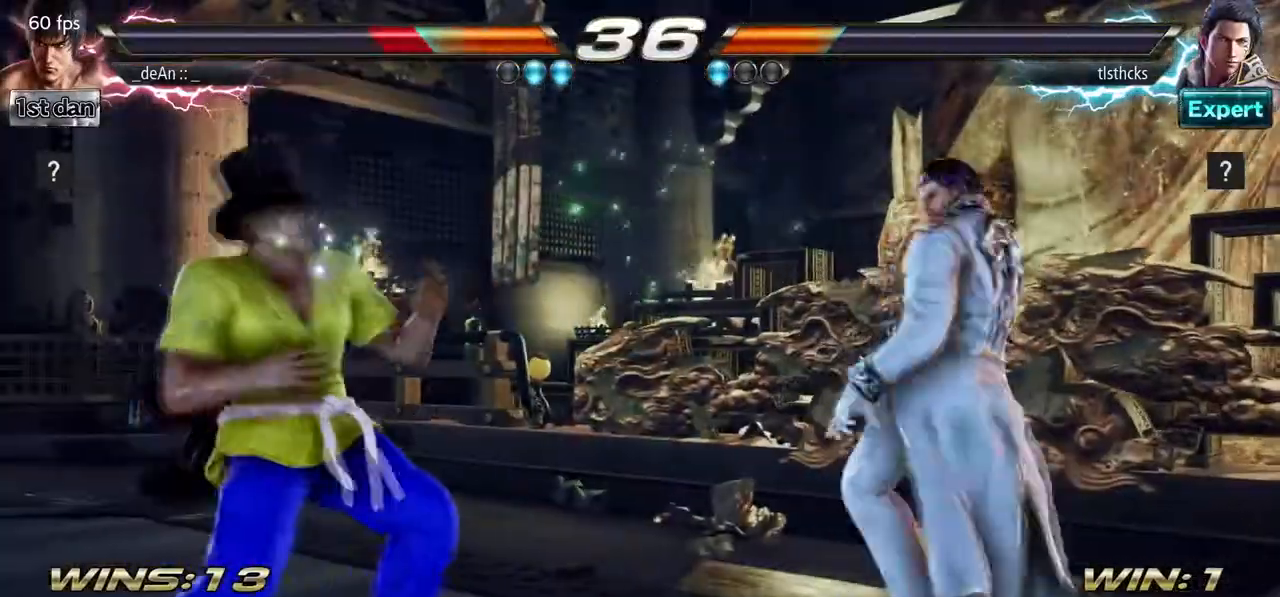
{"buttons": [], "left_stick": "down-left", "events": [[117, "left_stick", "left"], [217, "left_stick", "center"], [333, "left_stick", "left"], [467, "left_stick", "down-left"]]}
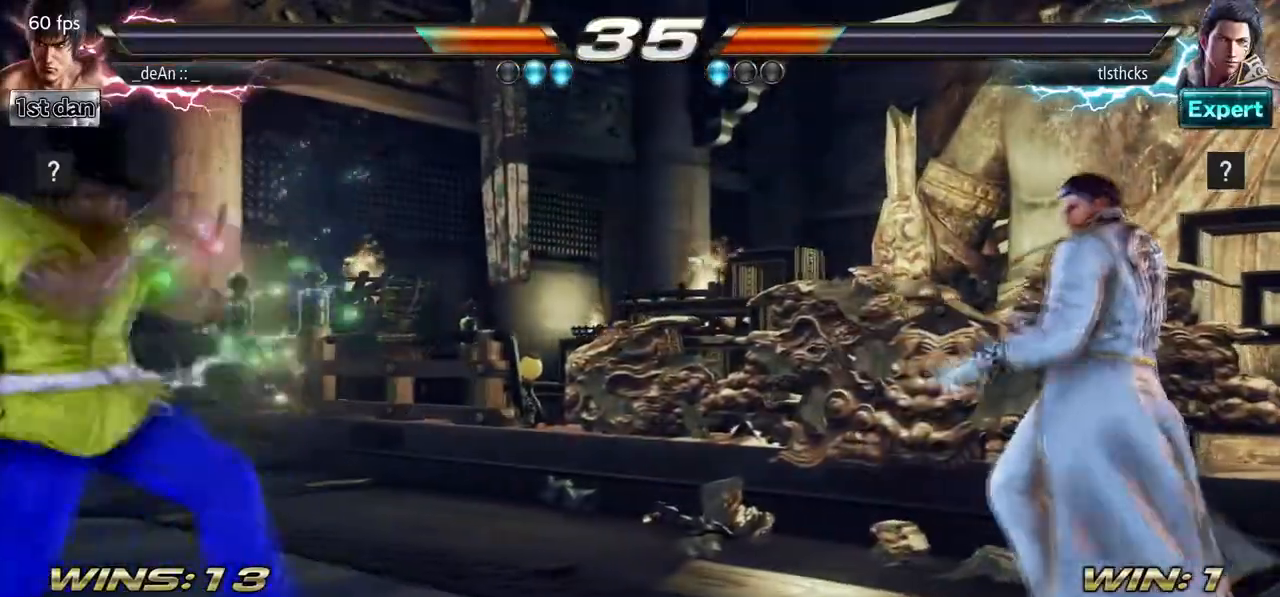
{"buttons": [], "left_stick": "center", "events": [[67, "left_stick", "center"], [167, "left_stick", "left"], [233, "left_stick", "center"], [350, "left_stick", "left"], [467, "left_stick", "center"]]}
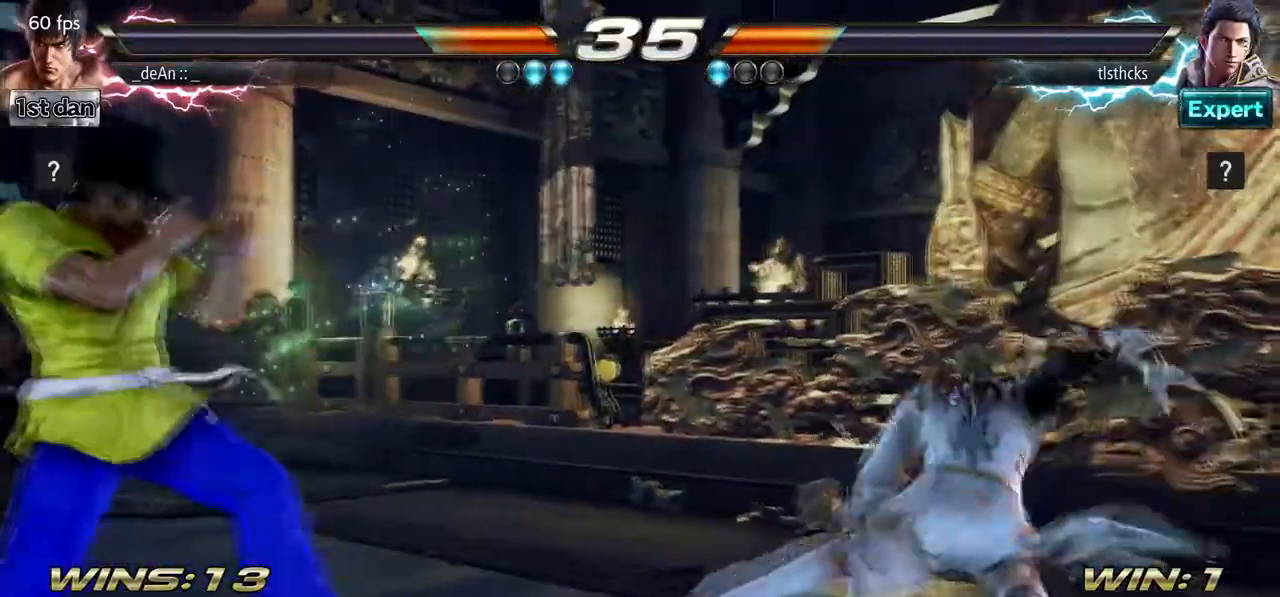
{"buttons": [], "left_stick": "right", "events": [[250, "left_stick", "right"], [333, "left_stick", "center"], [417, "left_stick", "right"]]}
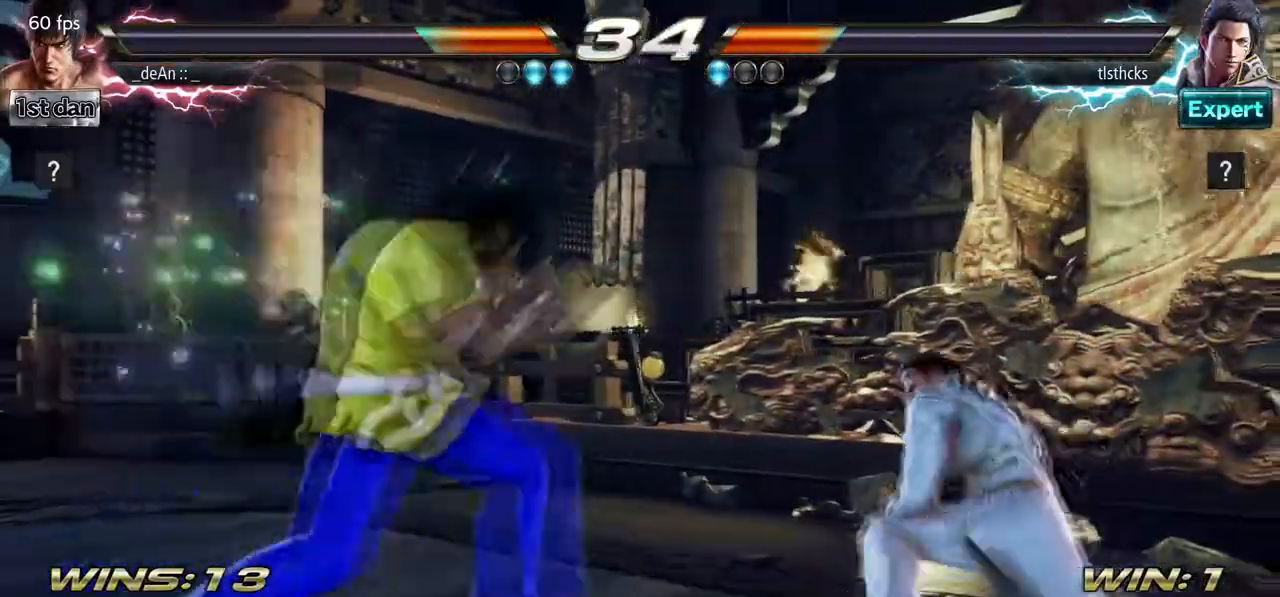
{"buttons": [], "left_stick": "down", "events": [[133, "SQUARE", "down"], [183, "left_stick", "center"], [333, "SQUARE", "up"], [467, "left_stick", "down"]]}
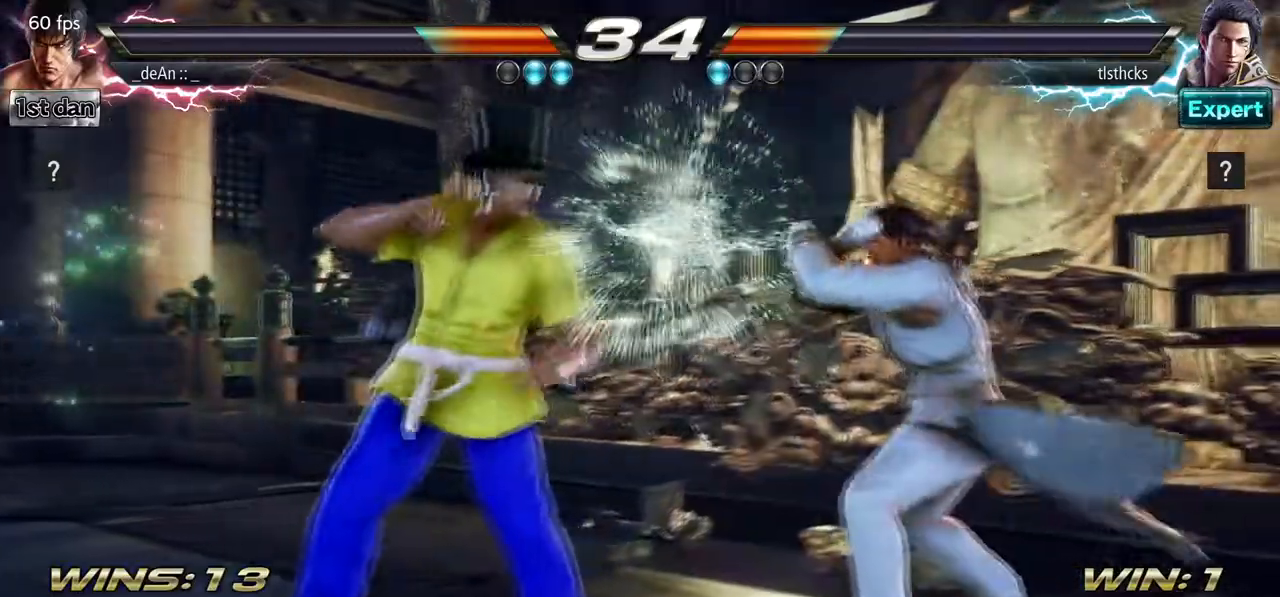
{"buttons": [], "left_stick": "center", "events": [[33, "CIRCLE", "down"], [150, "CIRCLE", "up"], [217, "left_stick", "center"]]}
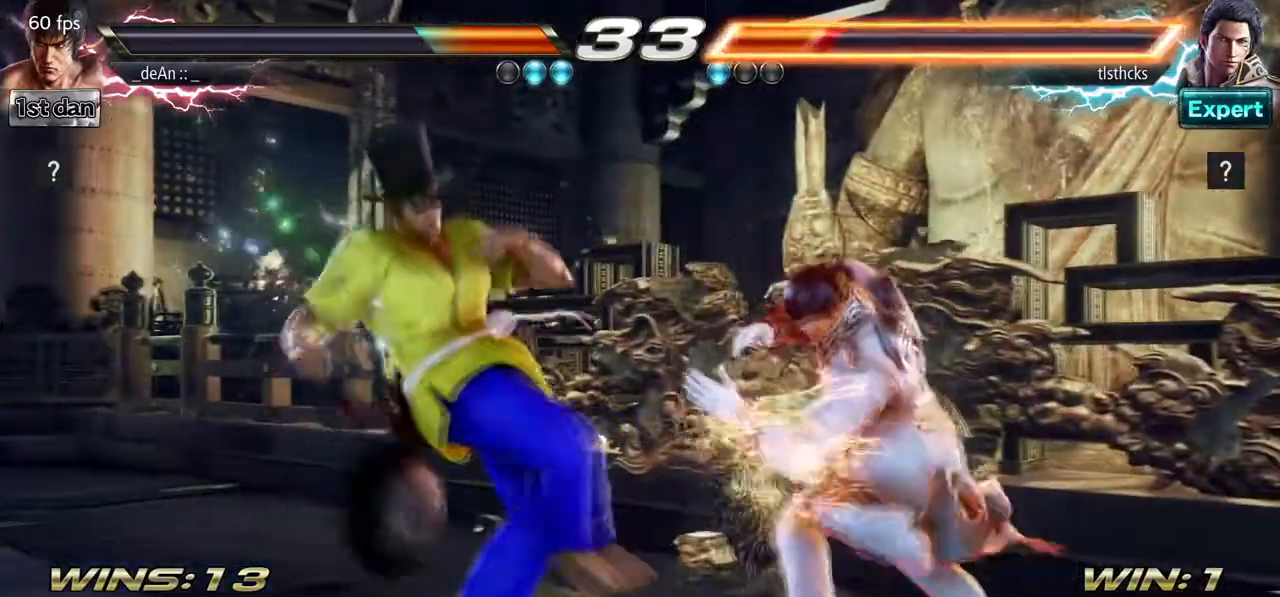
{"buttons": [], "left_stick": "center", "events": [[267, "SQUARE", "down"], [450, "SQUARE", "up"]]}
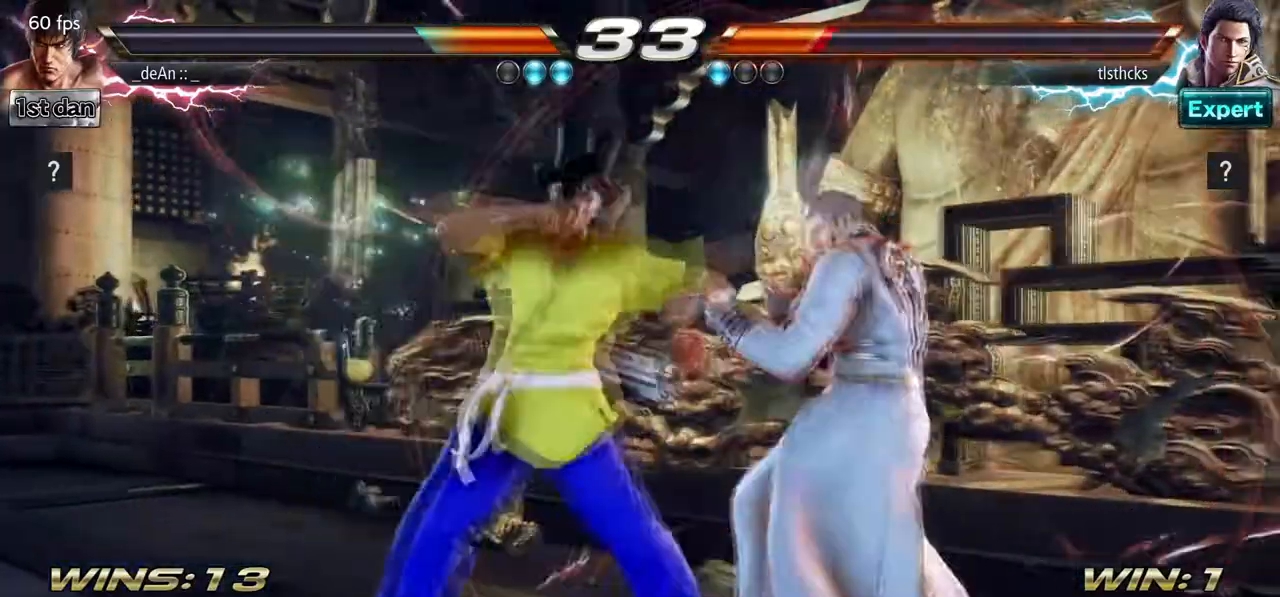
{"buttons": [], "left_stick": "center", "events": [[83, "left_stick", "down-right"], [167, "SQUARE", "down"], [317, "SQUARE", "up"], [367, "left_stick", "center"]]}
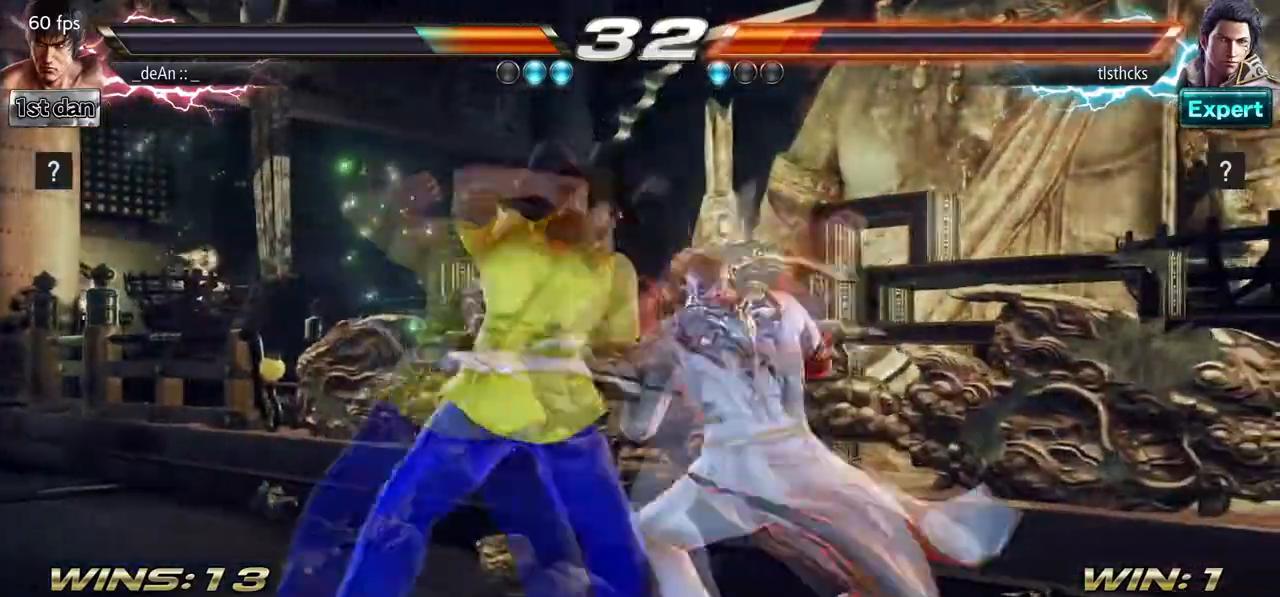
{"buttons": [], "left_stick": "center", "events": [[217, "SQUARE", "down"], [367, "SQUARE", "up"]]}
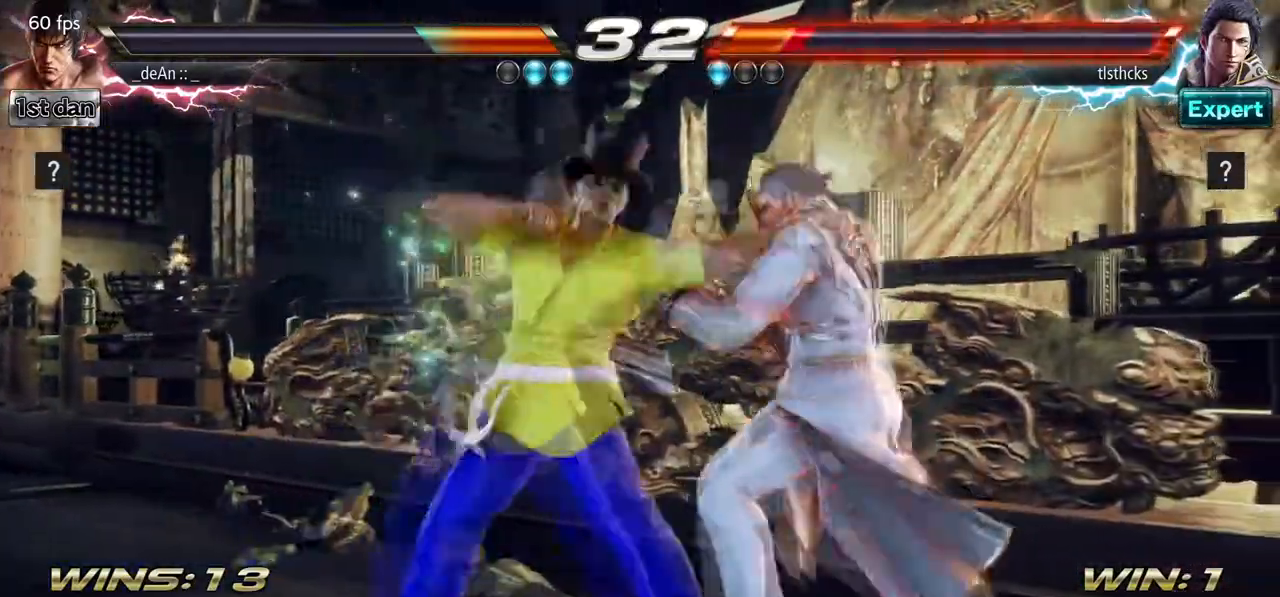
{"buttons": [], "left_stick": "center", "events": [[67, "left_stick", "down"], [117, "CIRCLE", "down"], [233, "CIRCLE", "up"], [283, "left_stick", "center"]]}
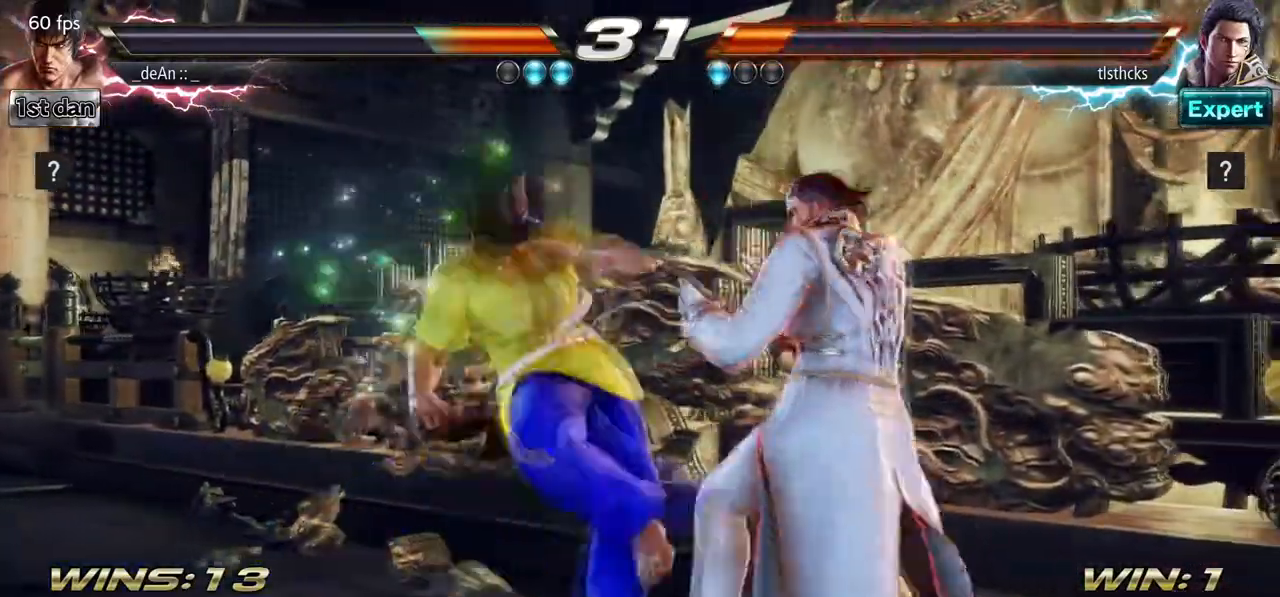
{"buttons": ["SQUARE"], "left_stick": "center", "events": [[433, "SQUARE", "down"]]}
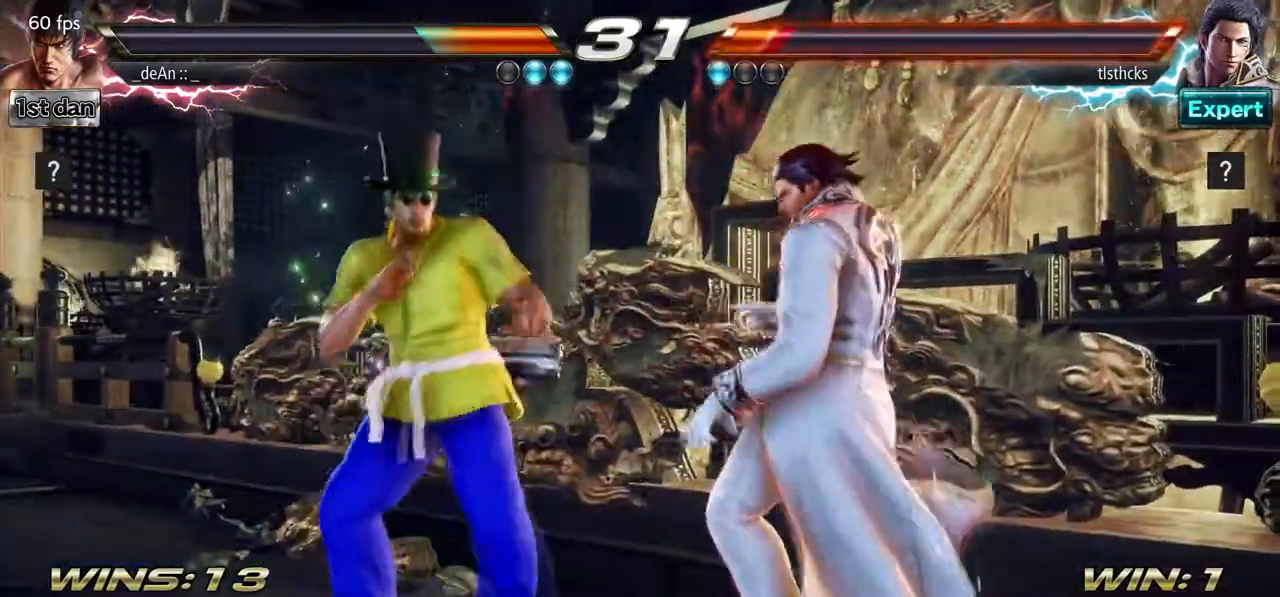
{"buttons": ["SQUARE"], "left_stick": "center", "events": [[117, "SQUARE", "up"], [400, "SQUARE", "down"]]}
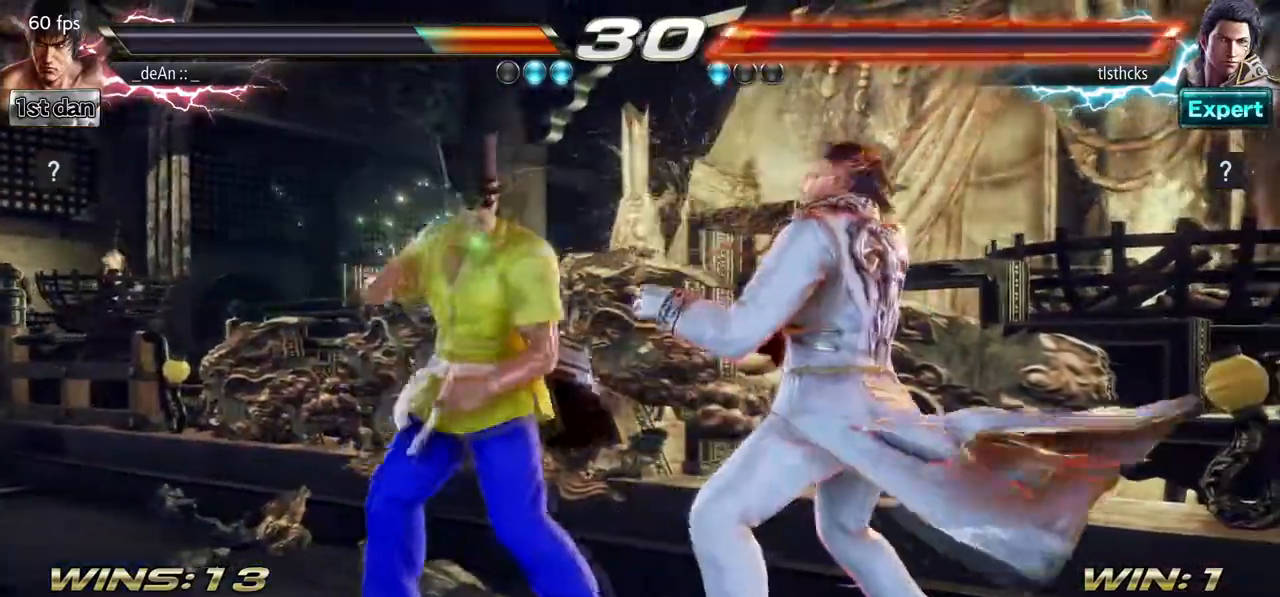
{"buttons": [], "left_stick": "center", "events": [[33, "SQUARE", "up"], [317, "SQUARE", "down"], [500, "SQUARE", "up"]]}
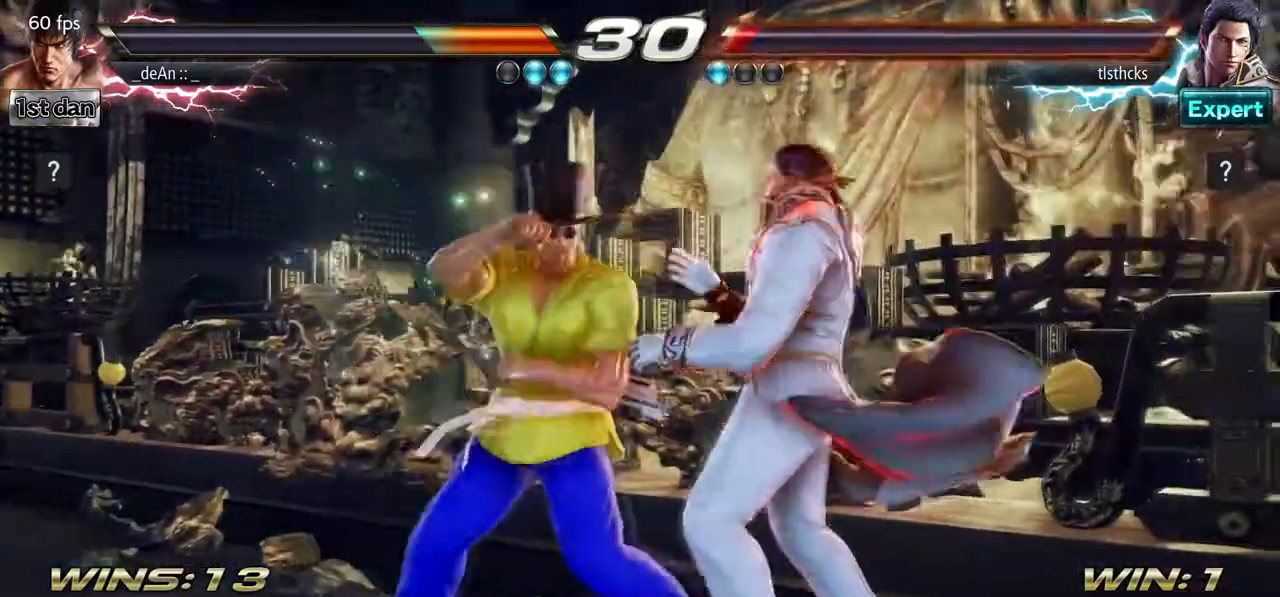
{"buttons": [], "left_stick": "down-right", "events": [[267, "left_stick", "down-right"], [283, "SQUARE", "down"], [433, "SQUARE", "up"]]}
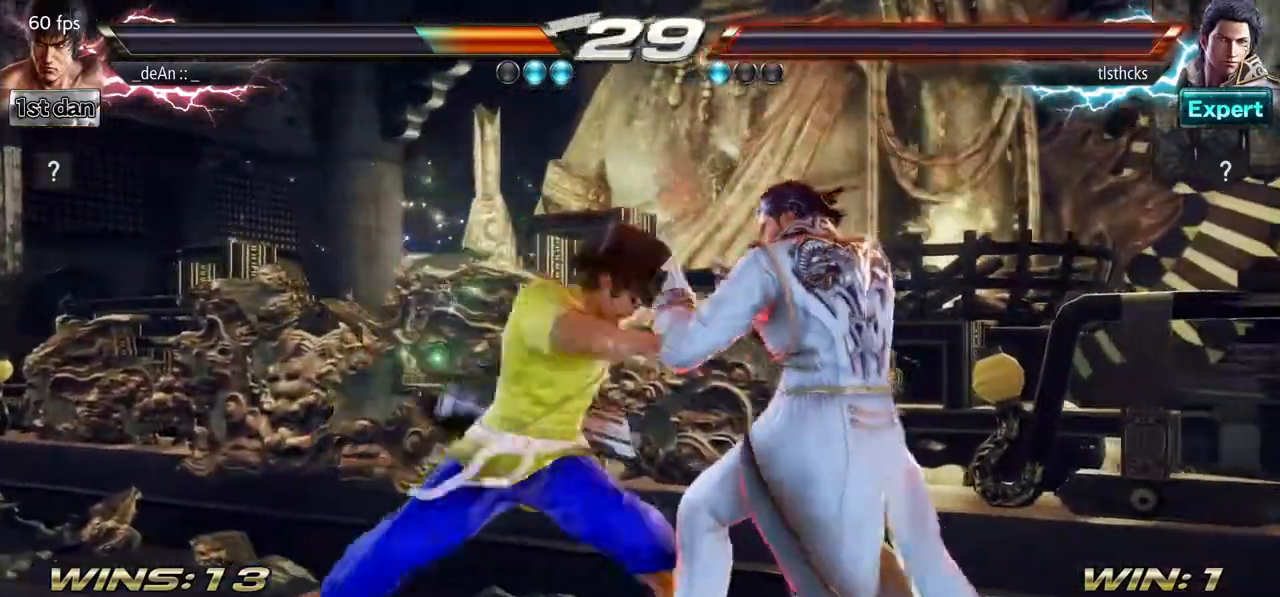
{"buttons": ["SQUARE"], "left_stick": "center", "events": [[17, "left_stick", "center"], [367, "SQUARE", "down"]]}
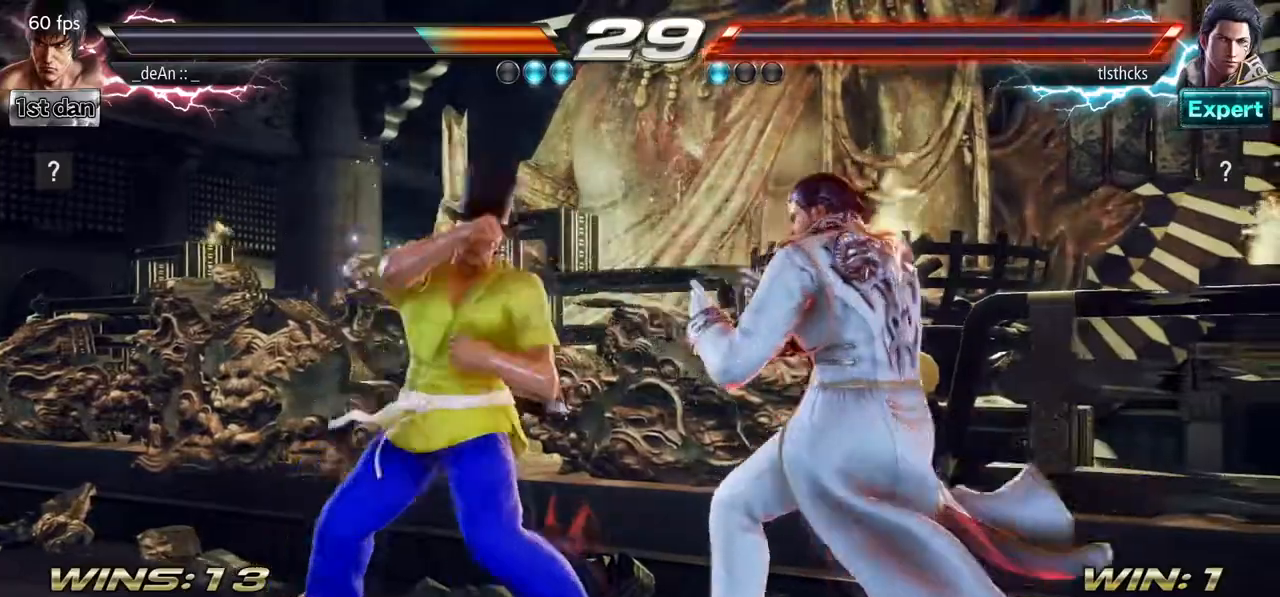
{"buttons": [], "left_stick": "center", "events": [[17, "SQUARE", "up"], [233, "left_stick", "down"], [283, "CIRCLE", "down"], [383, "CIRCLE", "up"], [450, "left_stick", "center"]]}
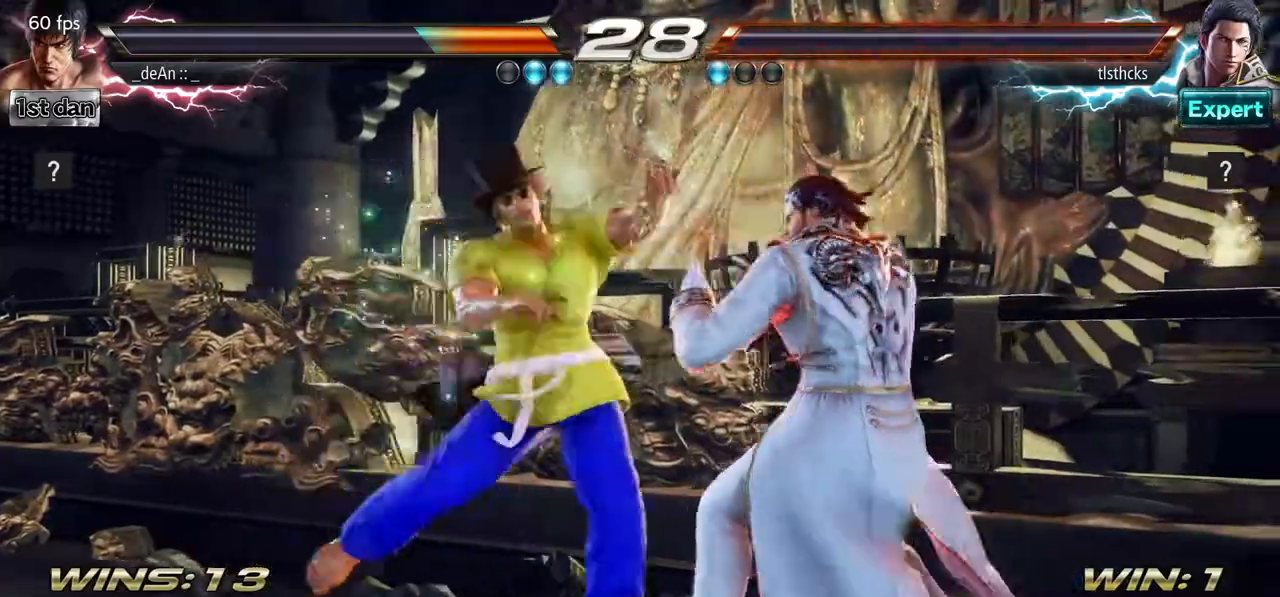
{"buttons": [], "left_stick": "center", "events": []}
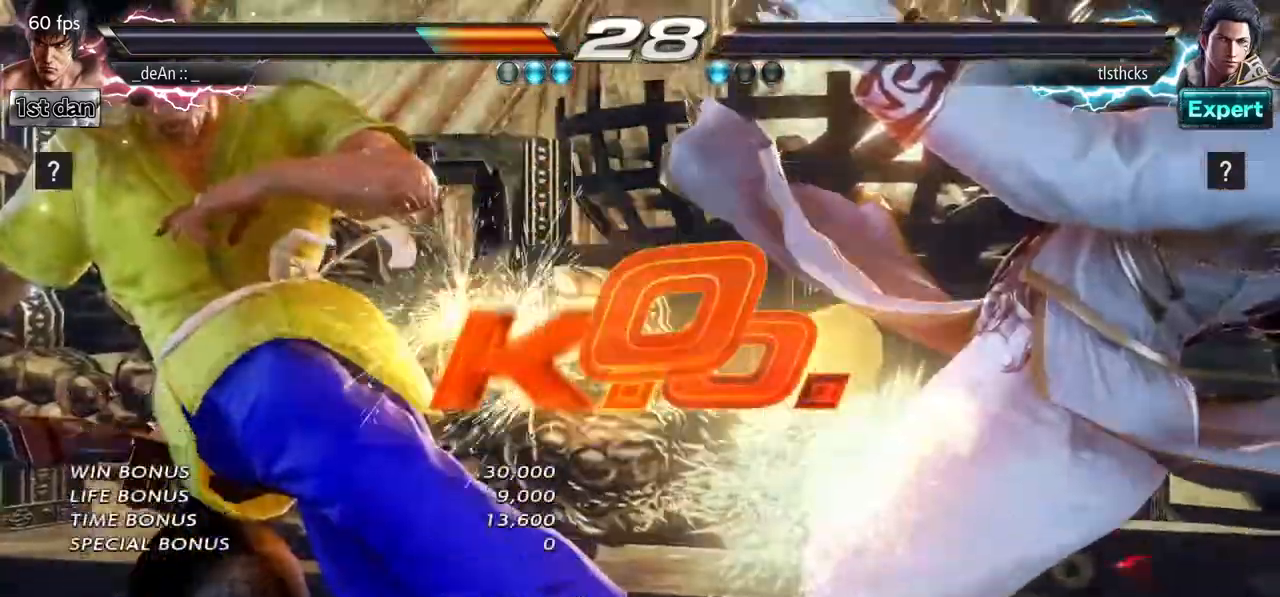
{"buttons": [], "left_stick": "center", "events": []}